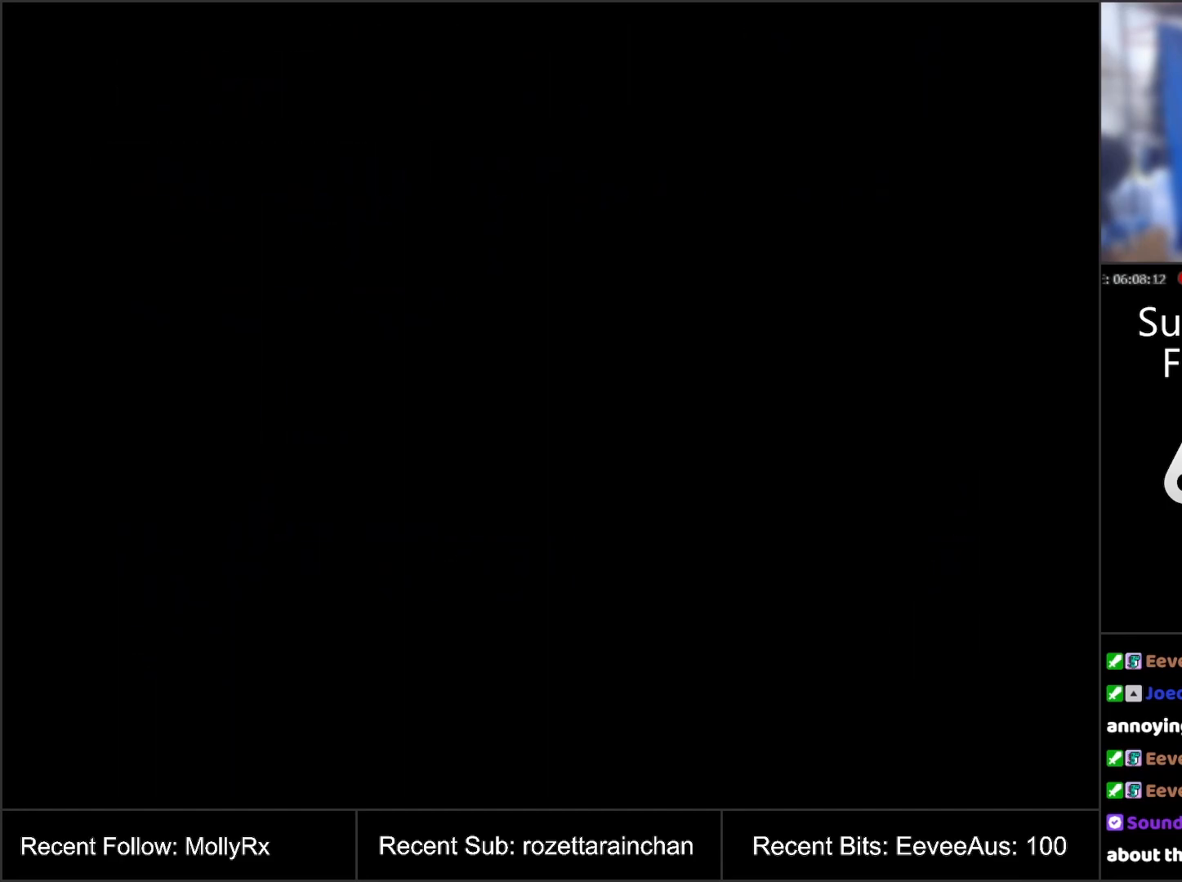
Gameplay with a controller (Nintendo layout); each line is a JSON object with the inputs held at the frame after it. "events" lists button and stick changes between this image and that frame as [ms after this image, input, new state], when the widget could be followed in between. Not read: L3 R3.
{"buttons": ["DPAD_LEFT"], "events": [[350, "DPAD_LEFT", "down"]]}
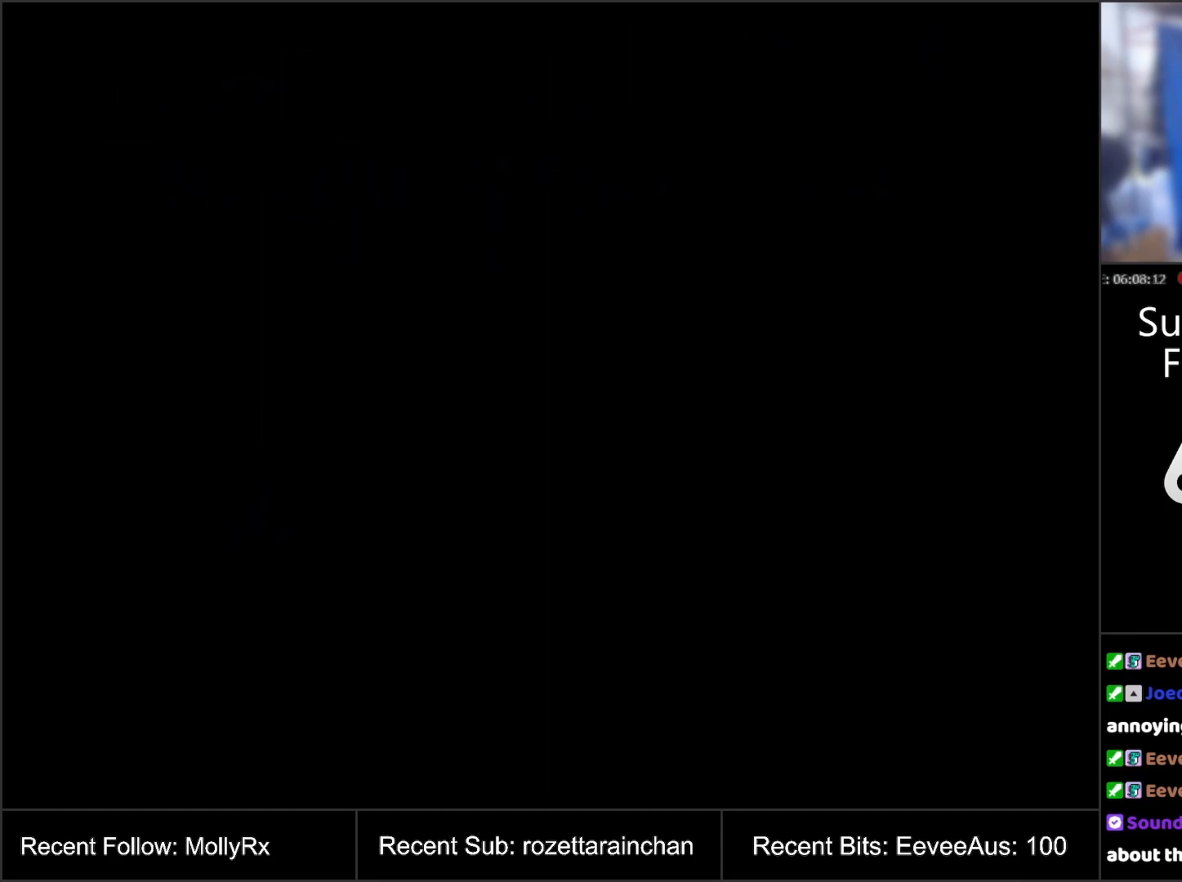
{"buttons": ["DPAD_LEFT"], "events": []}
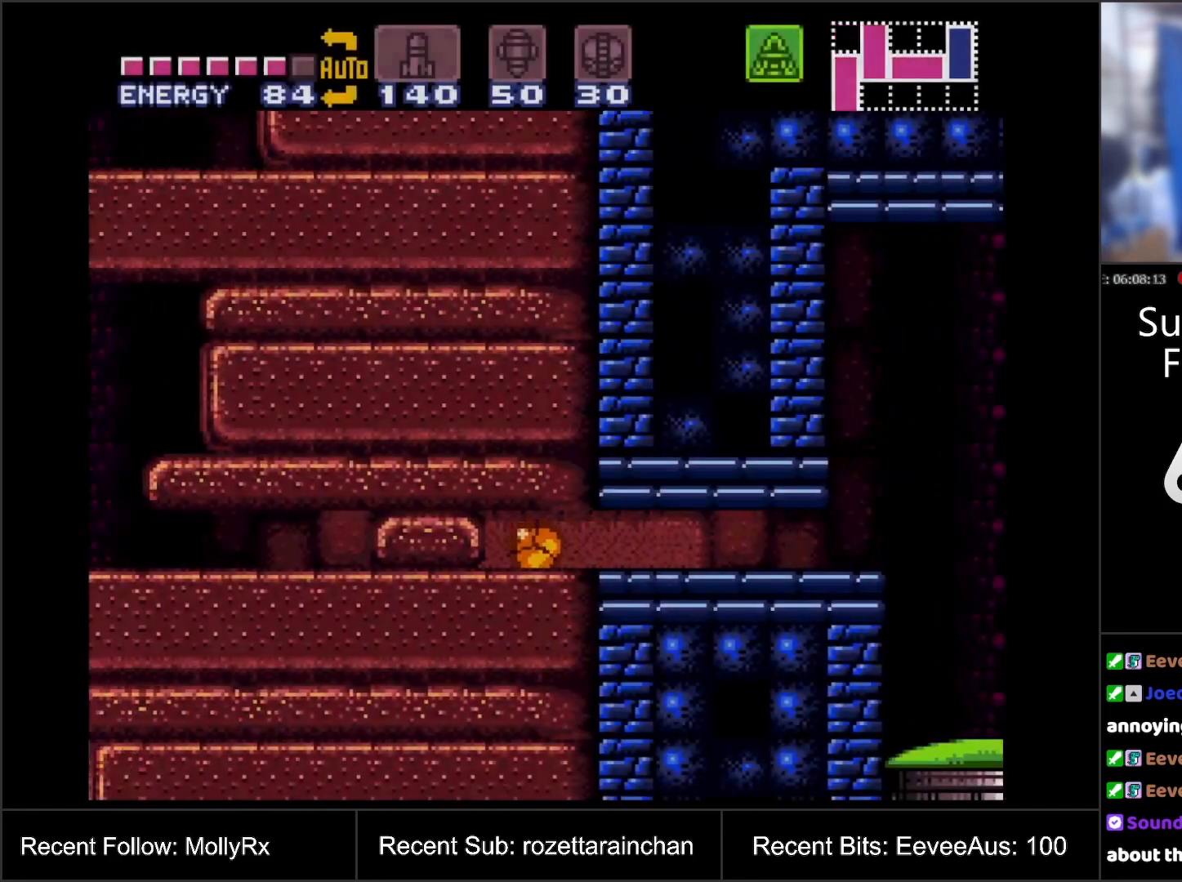
{"buttons": [], "events": [[17, "Y", "down"], [117, "DPAD_LEFT", "up"], [183, "Y", "up"]]}
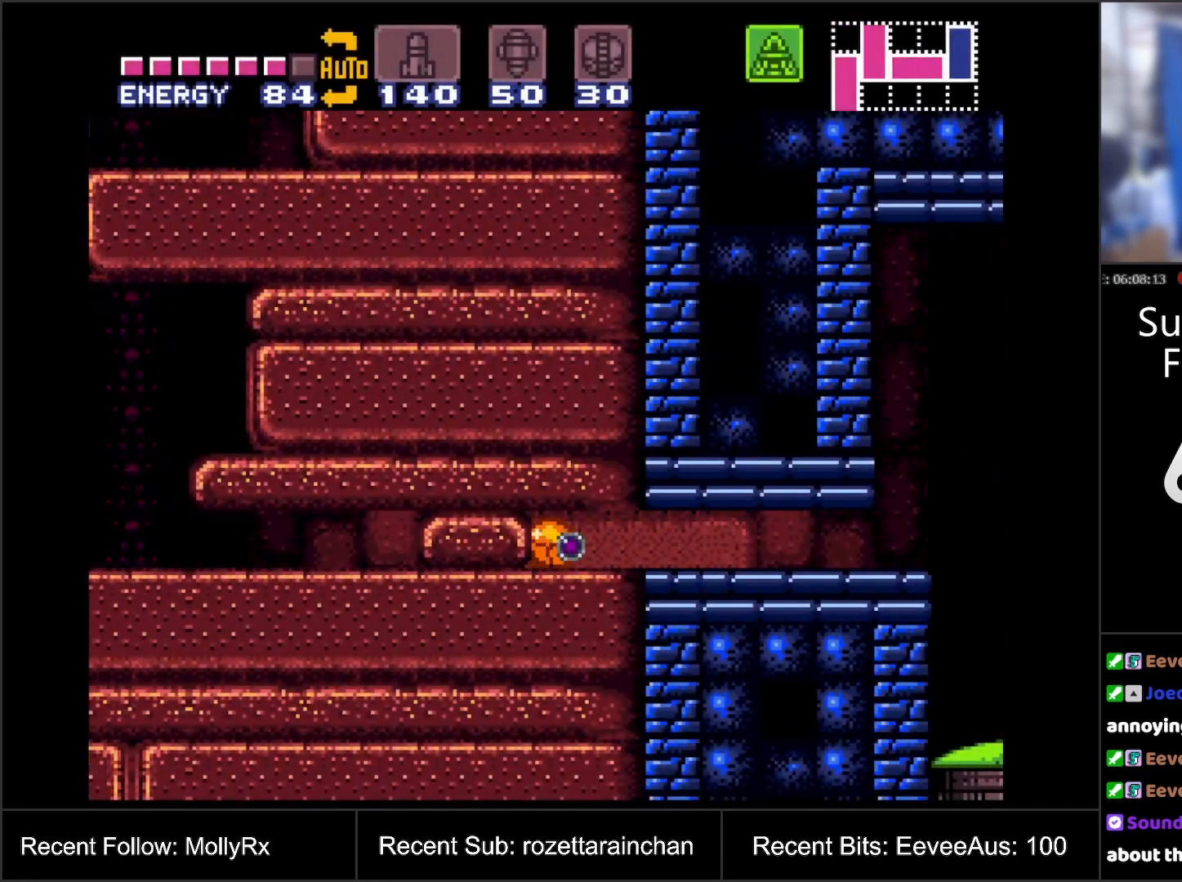
{"buttons": [], "events": []}
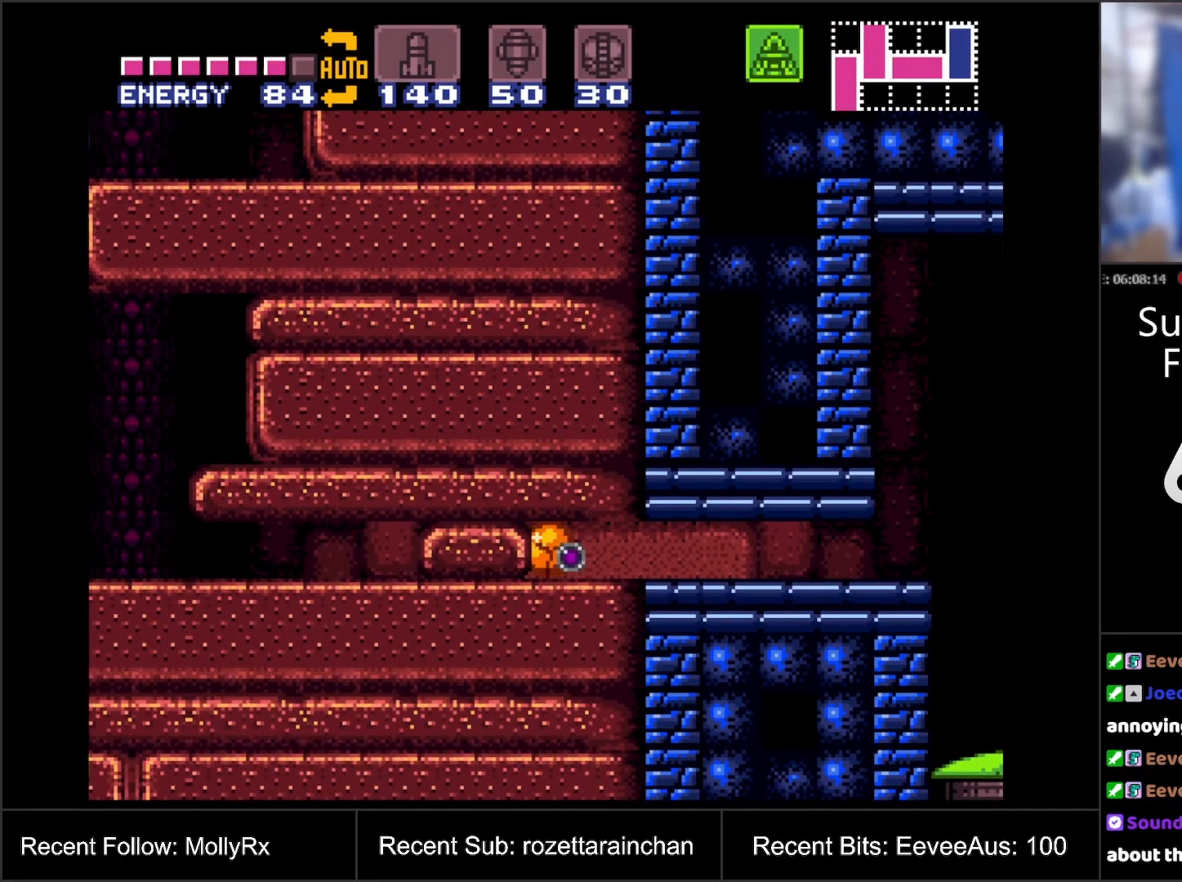
{"buttons": [], "events": [[183, "DPAD_LEFT", "down"], [467, "DPAD_LEFT", "up"]]}
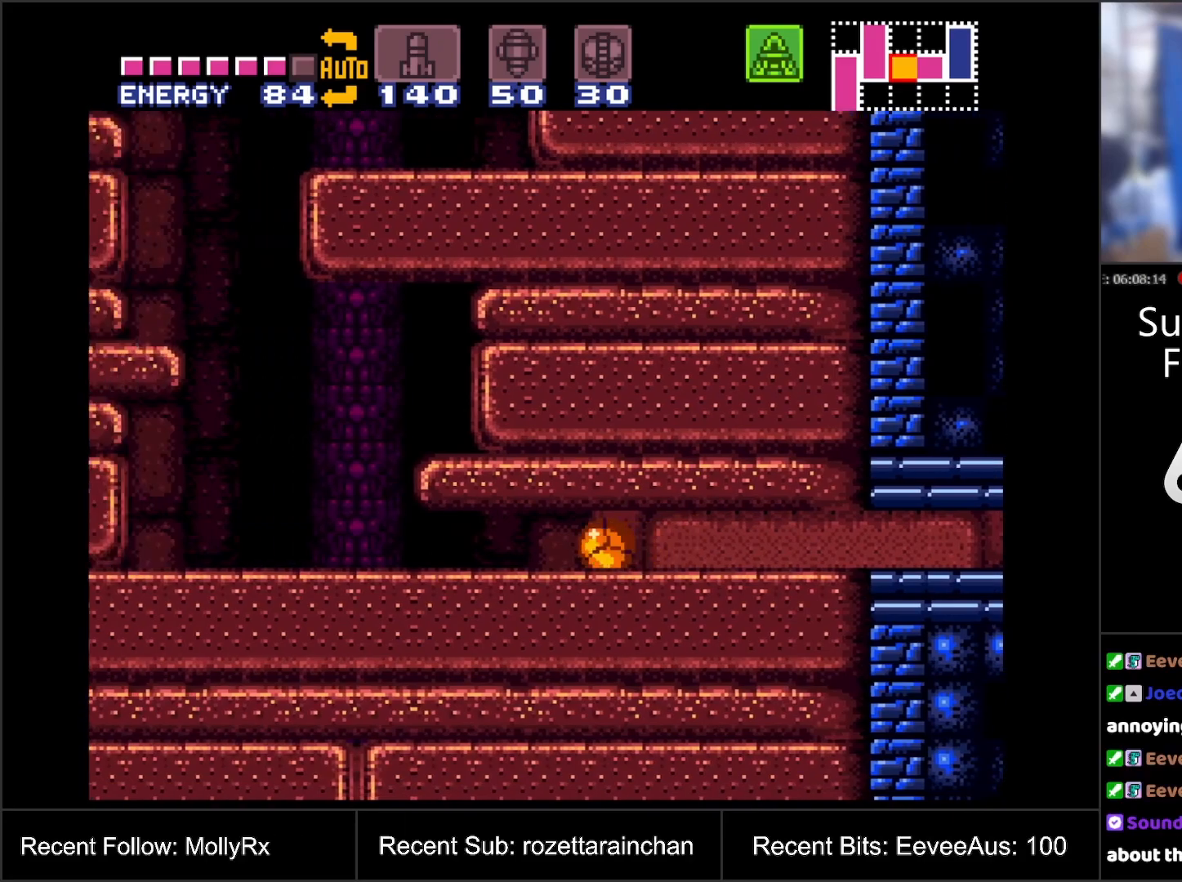
{"buttons": [], "events": [[117, "DPAD_LEFT", "down"], [283, "DPAD_LEFT", "up"]]}
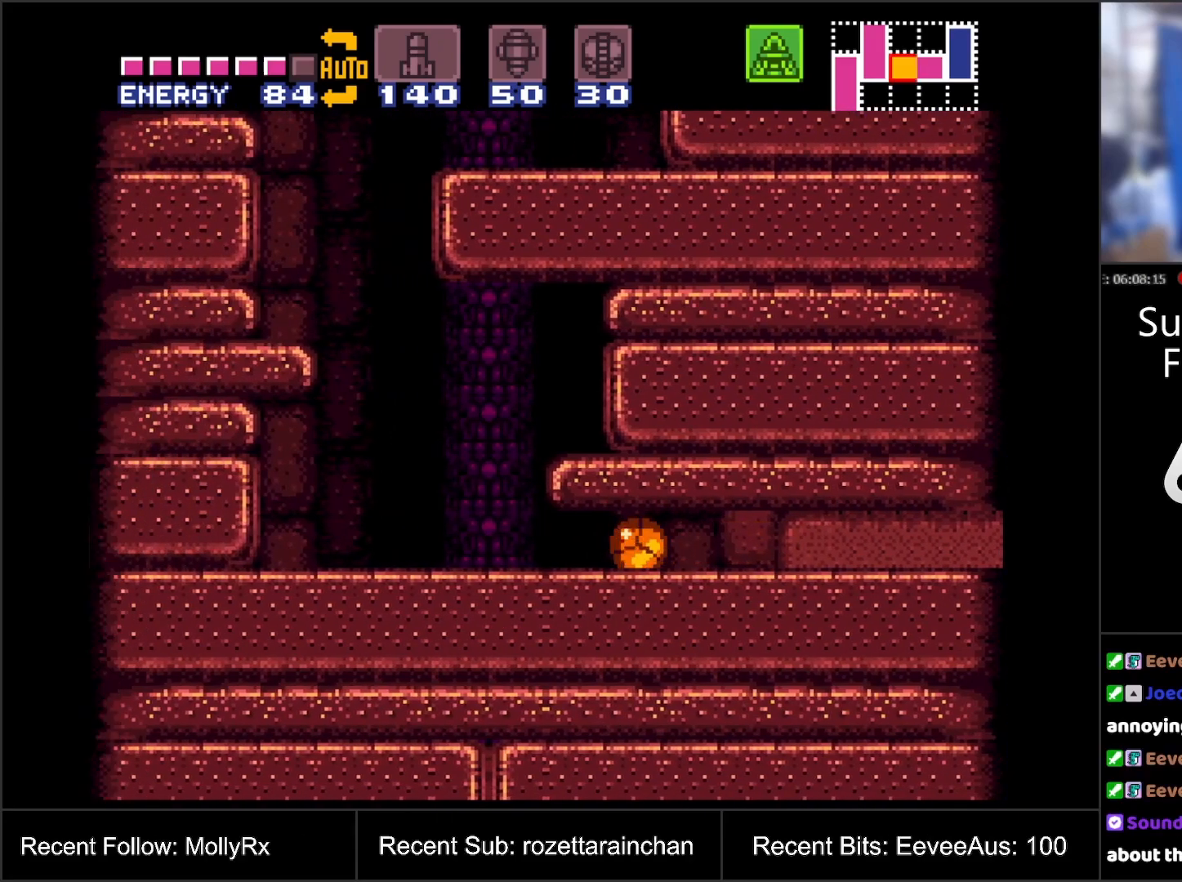
{"buttons": [], "events": [[317, "DPAD_LEFT", "down"], [350, "DPAD_LEFT", "up"]]}
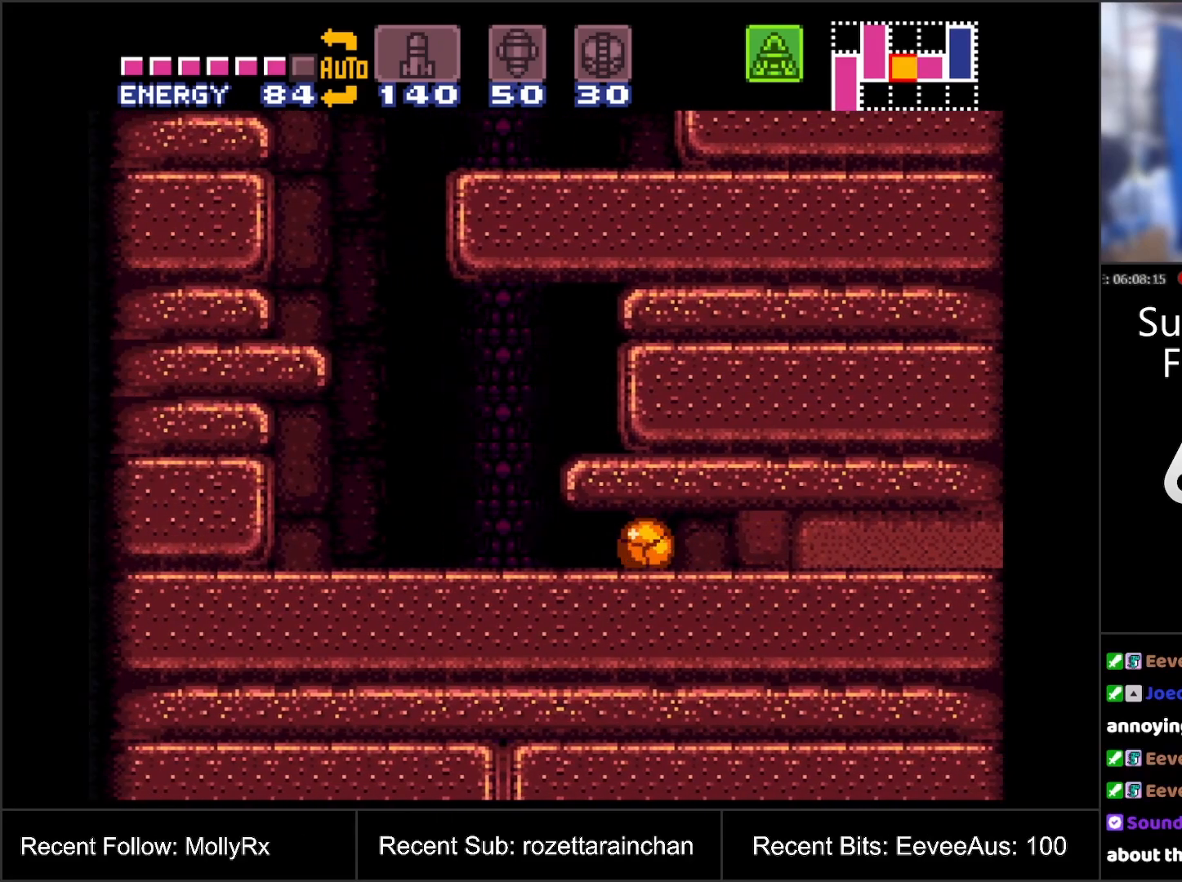
{"buttons": [], "events": [[67, "DPAD_LEFT", "down"], [200, "DPAD_LEFT", "up"], [383, "DPAD_LEFT", "down"], [483, "DPAD_LEFT", "up"]]}
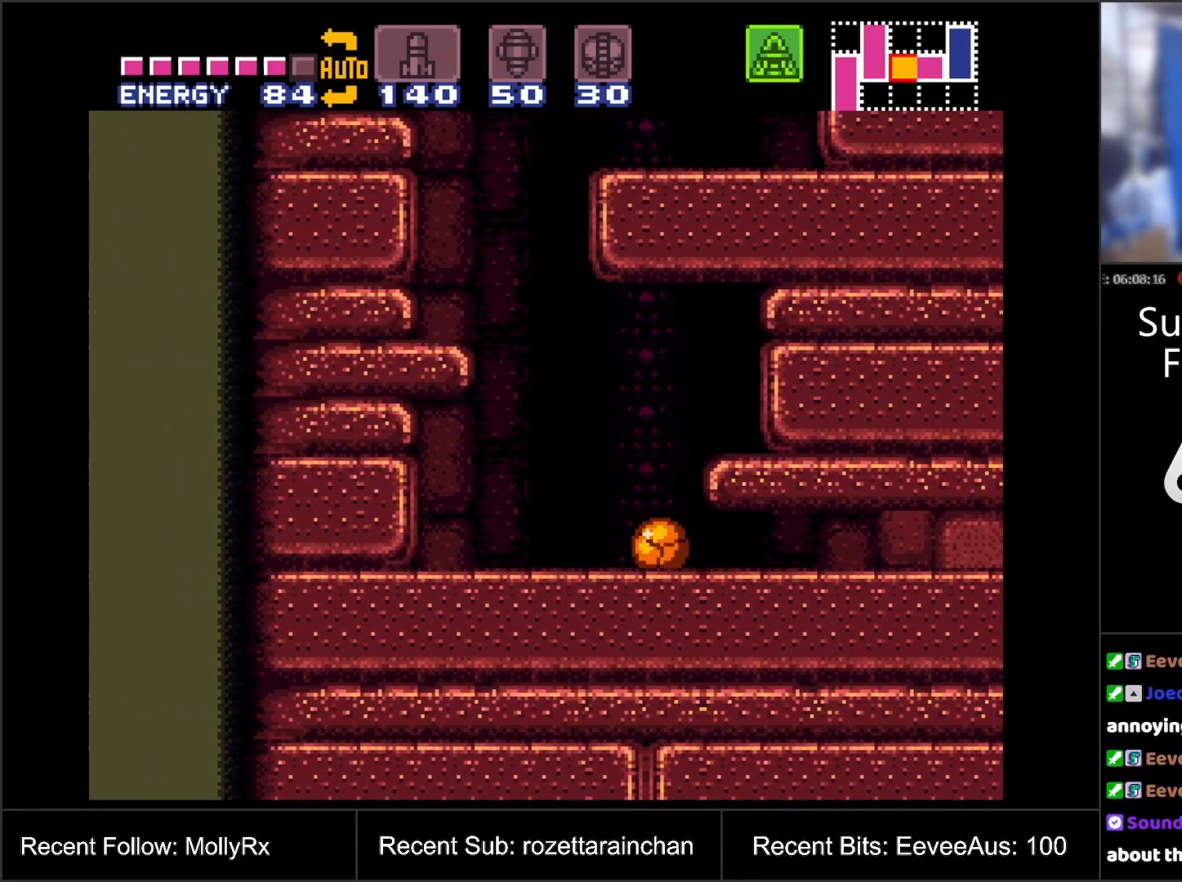
{"buttons": [], "events": [[183, "DPAD_UP", "down"], [267, "DPAD_UP", "up"], [417, "DPAD_UP", "down"], [500, "DPAD_UP", "up"]]}
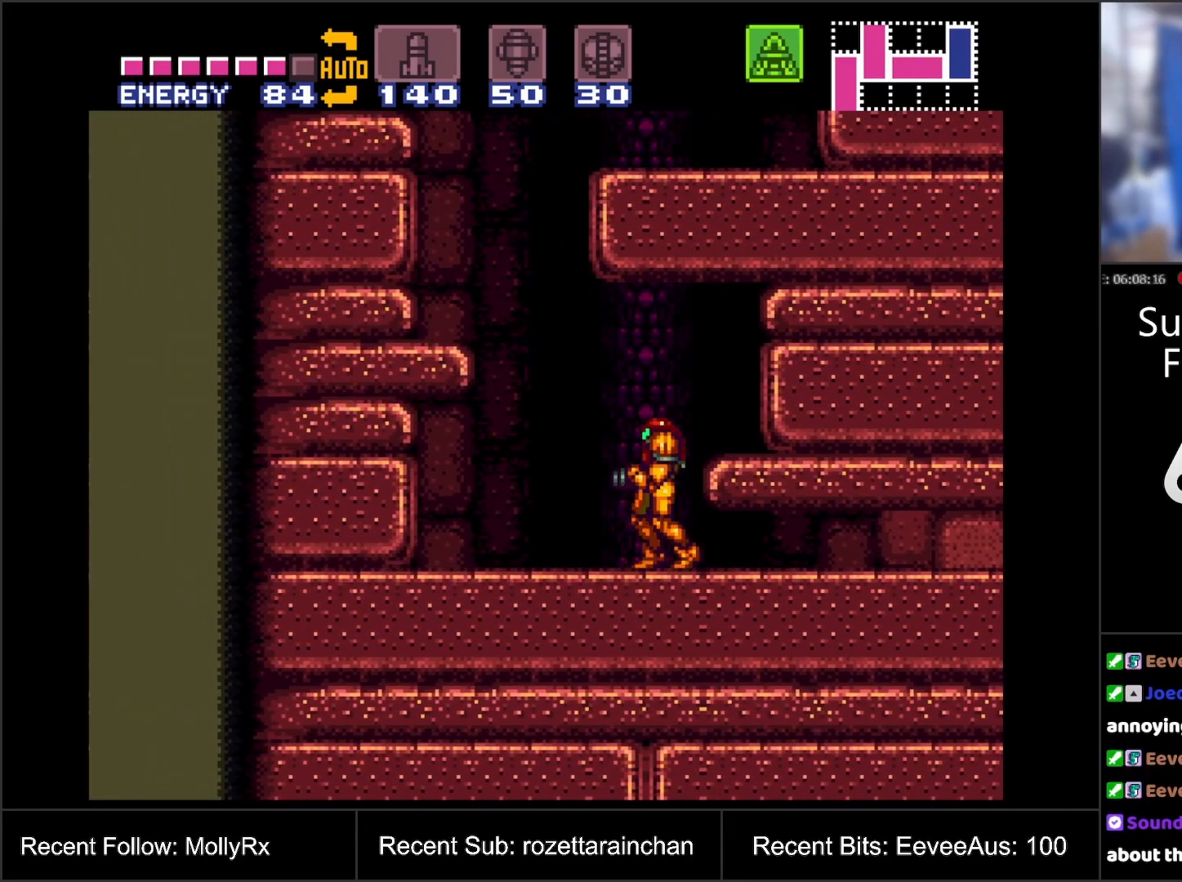
{"buttons": ["B"], "events": [[150, "DPAD_LEFT", "down"], [383, "B", "down"], [417, "DPAD_LEFT", "up"]]}
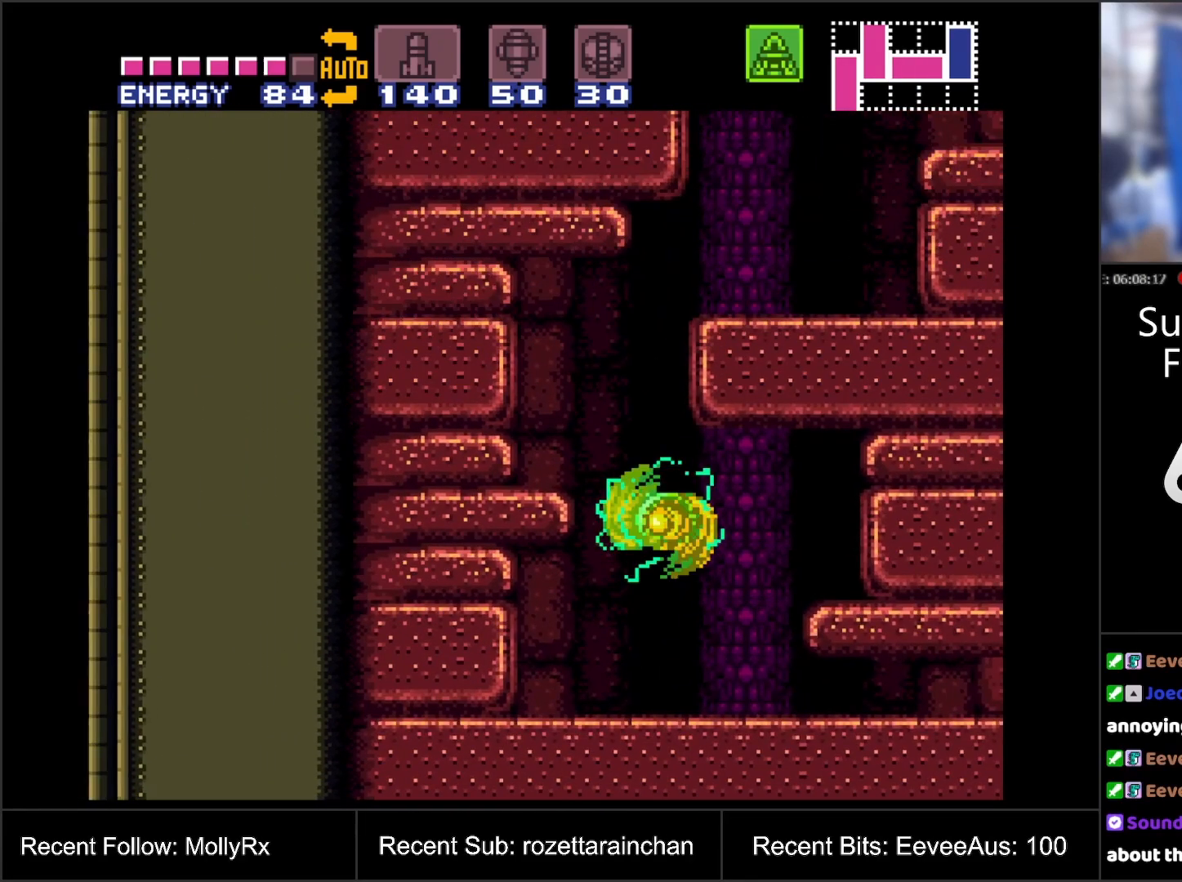
{"buttons": ["B", "DPAD_RIGHT"], "events": [[50, "DPAD_RIGHT", "down"]]}
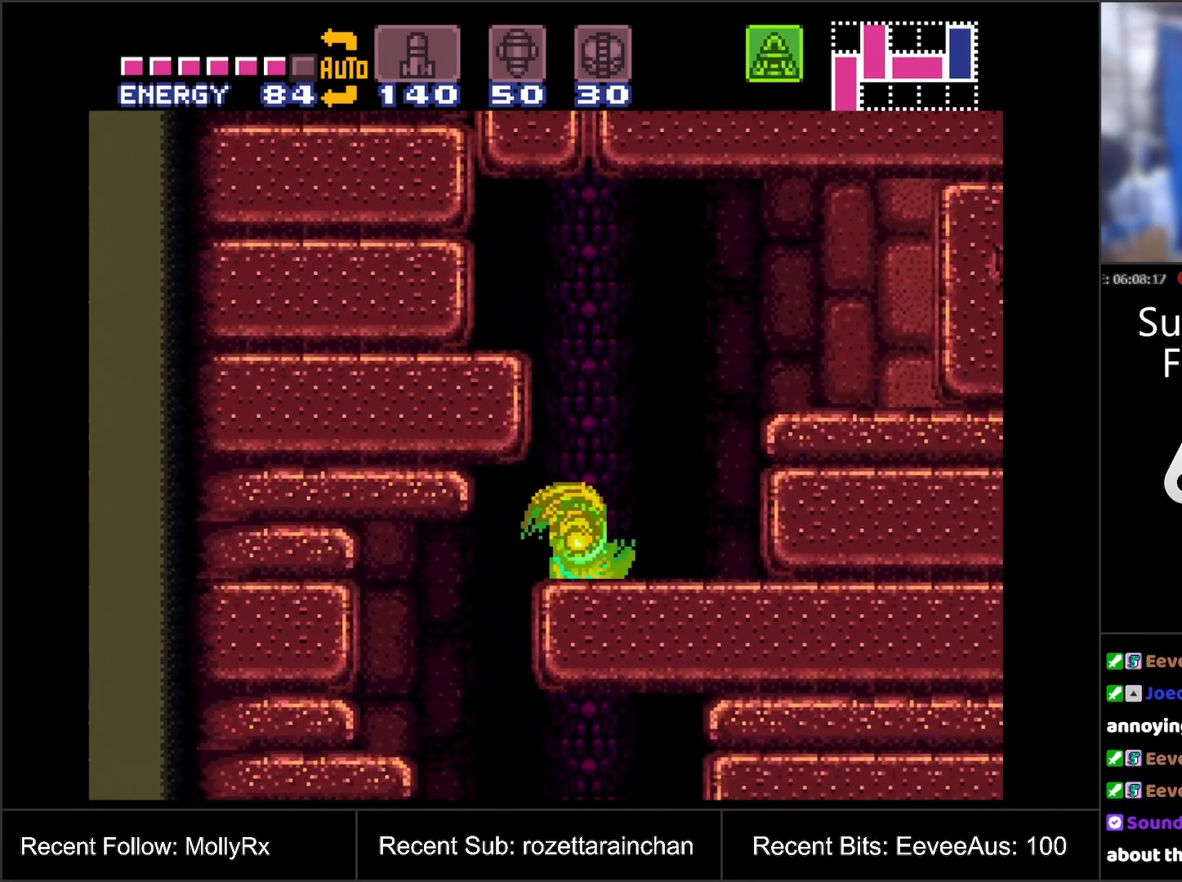
{"buttons": ["B", "DPAD_RIGHT"], "events": [[33, "B", "up"], [300, "B", "down"]]}
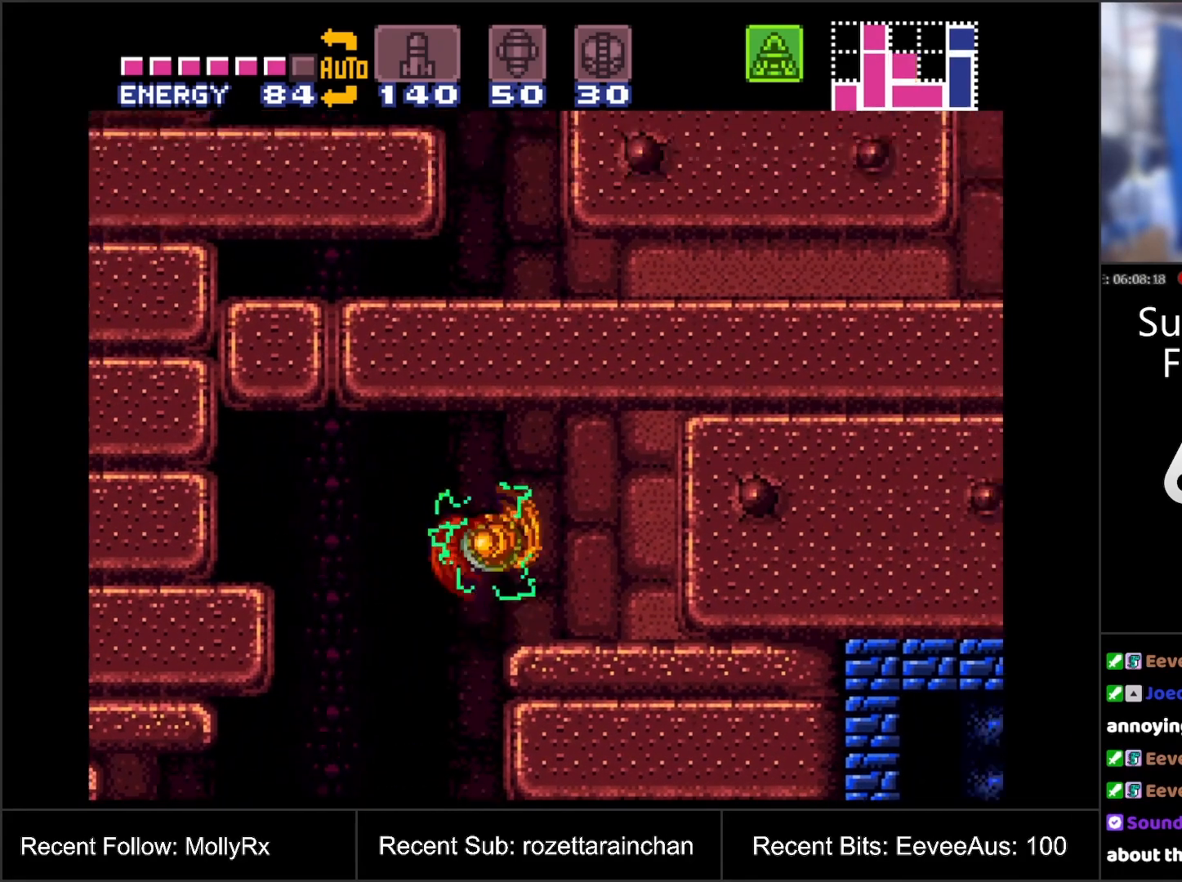
{"buttons": [], "events": [[100, "DPAD_RIGHT", "up"], [267, "DPAD_LEFT", "down"], [417, "B", "up"], [483, "DPAD_LEFT", "up"]]}
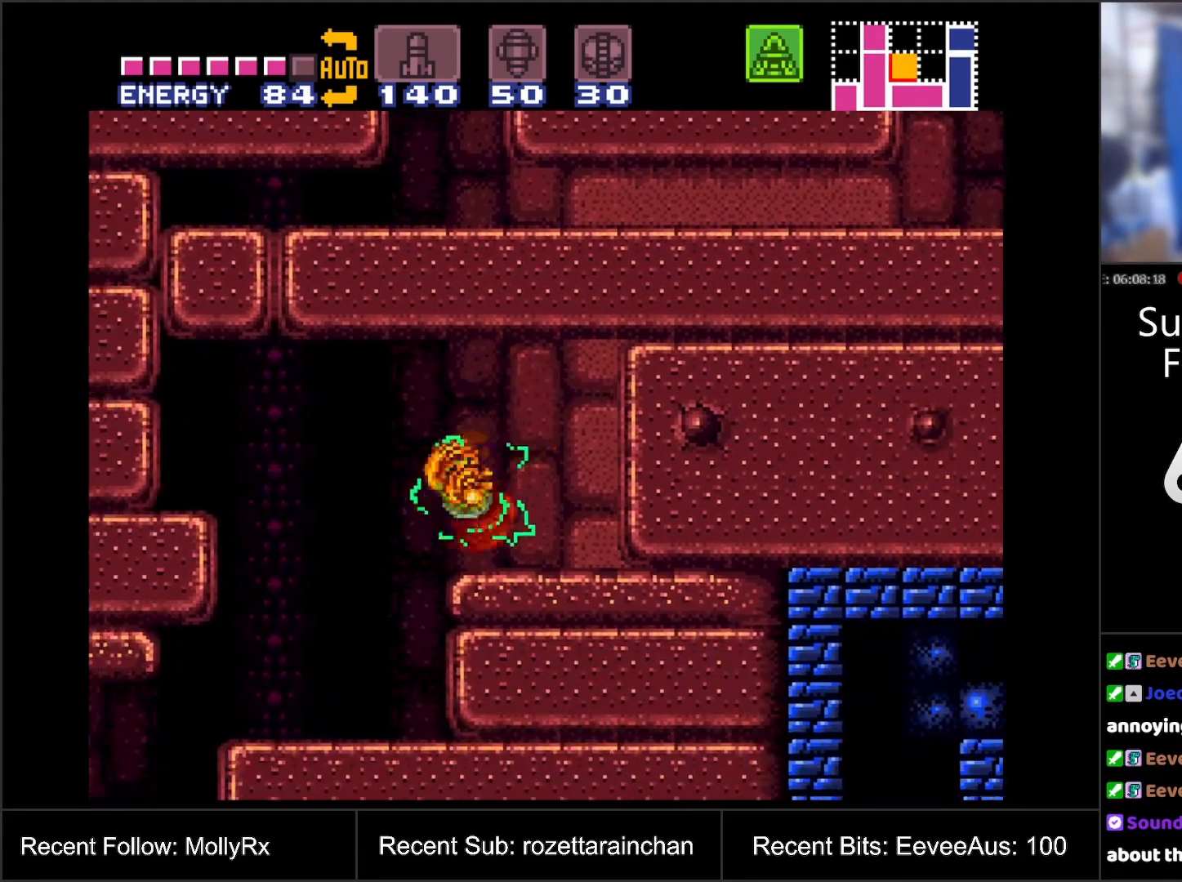
{"buttons": ["A"], "events": [[117, "A", "down"]]}
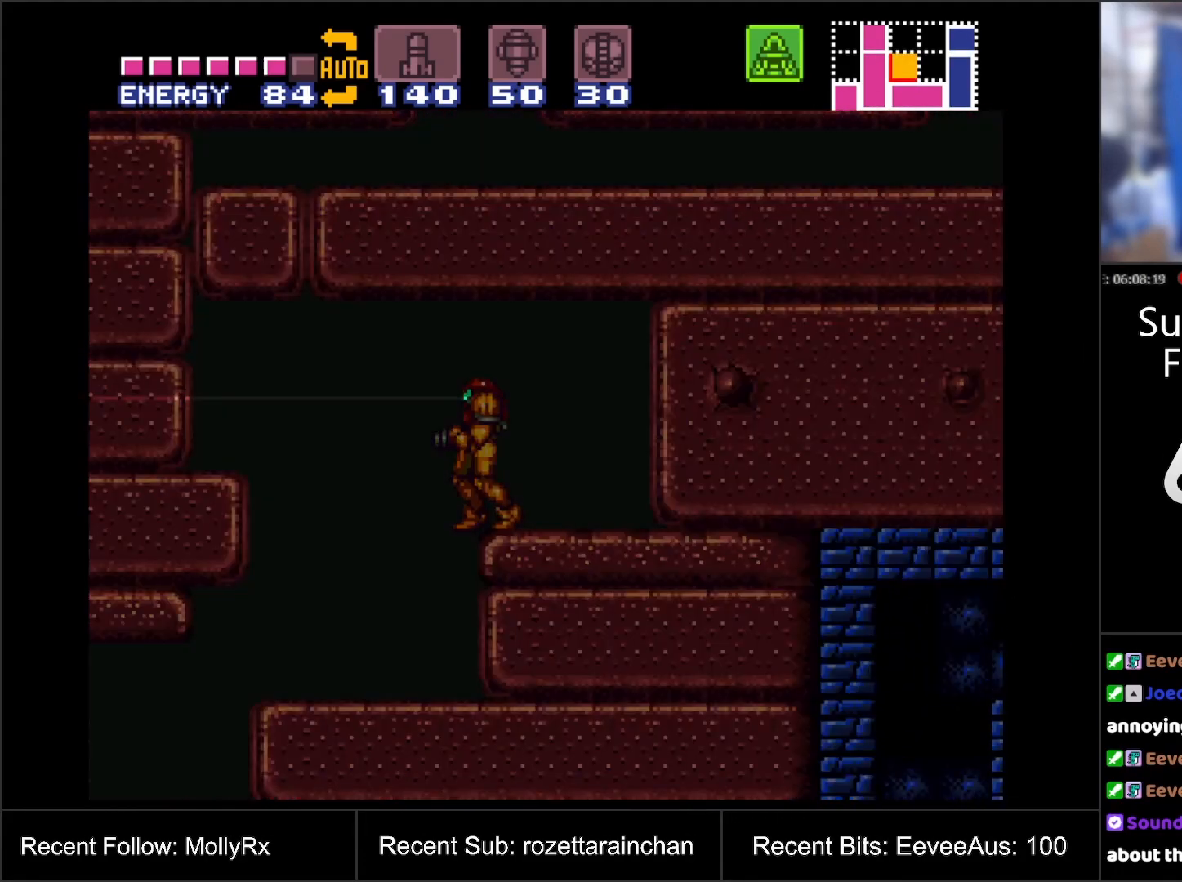
{"buttons": ["A", "DPAD_UP"], "events": [[150, "DPAD_UP", "down"]]}
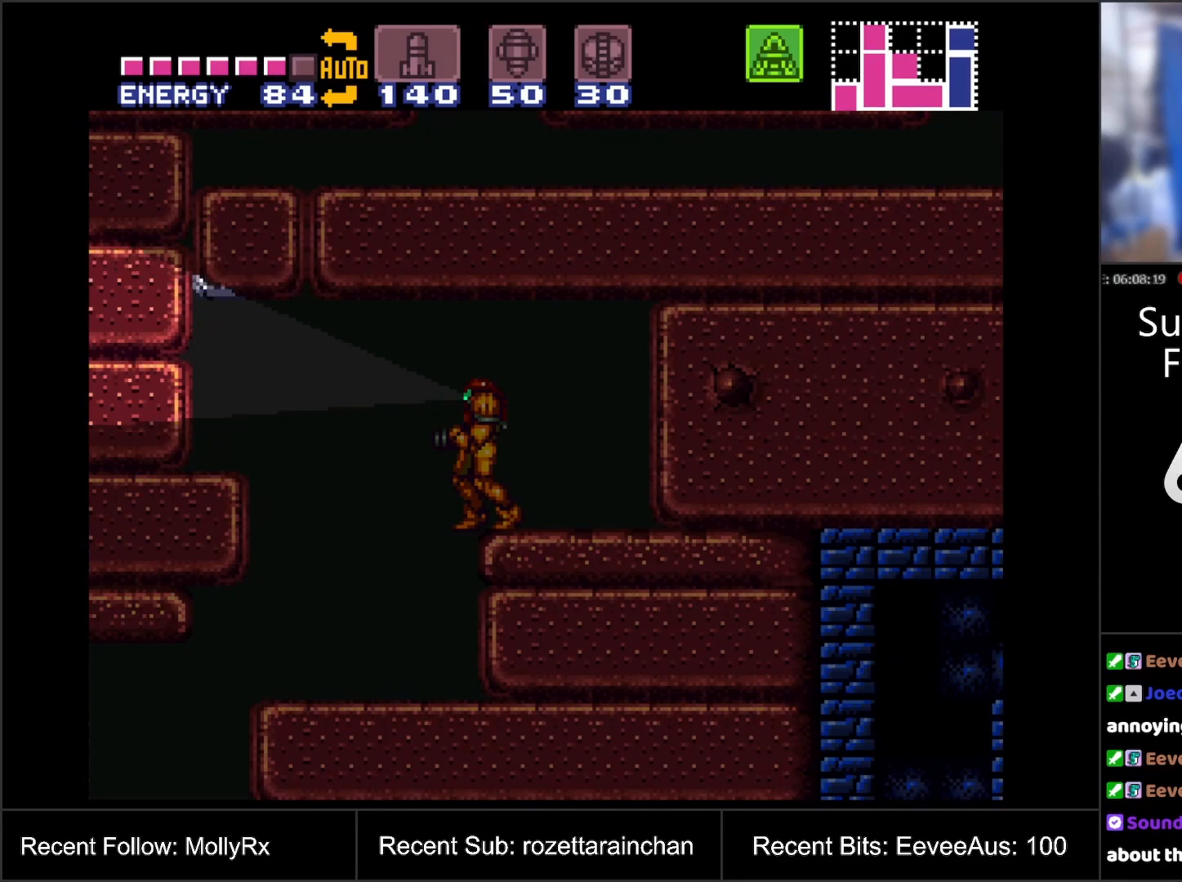
{"buttons": ["A"], "events": [[450, "DPAD_UP", "up"]]}
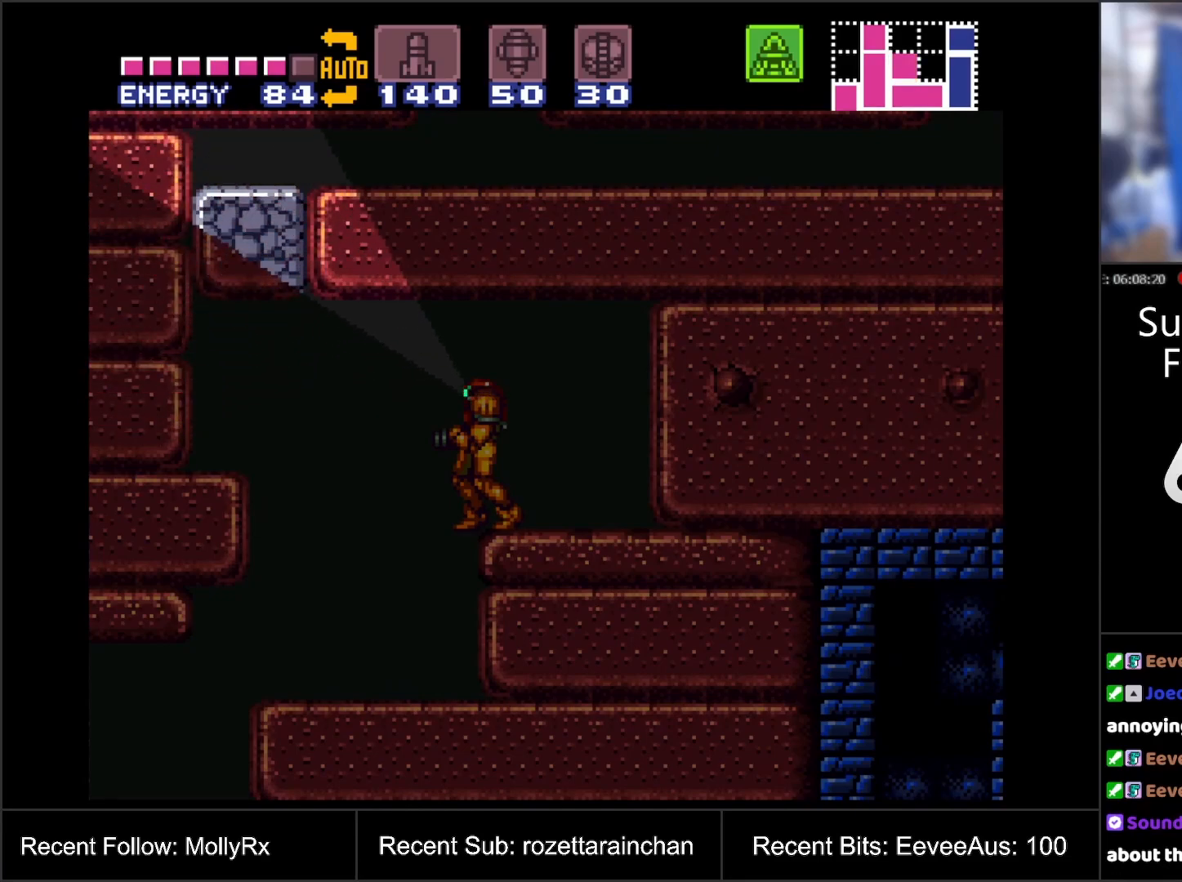
{"buttons": [], "events": [[167, "A", "up"], [200, "SELECT", "down"], [400, "SELECT", "up"]]}
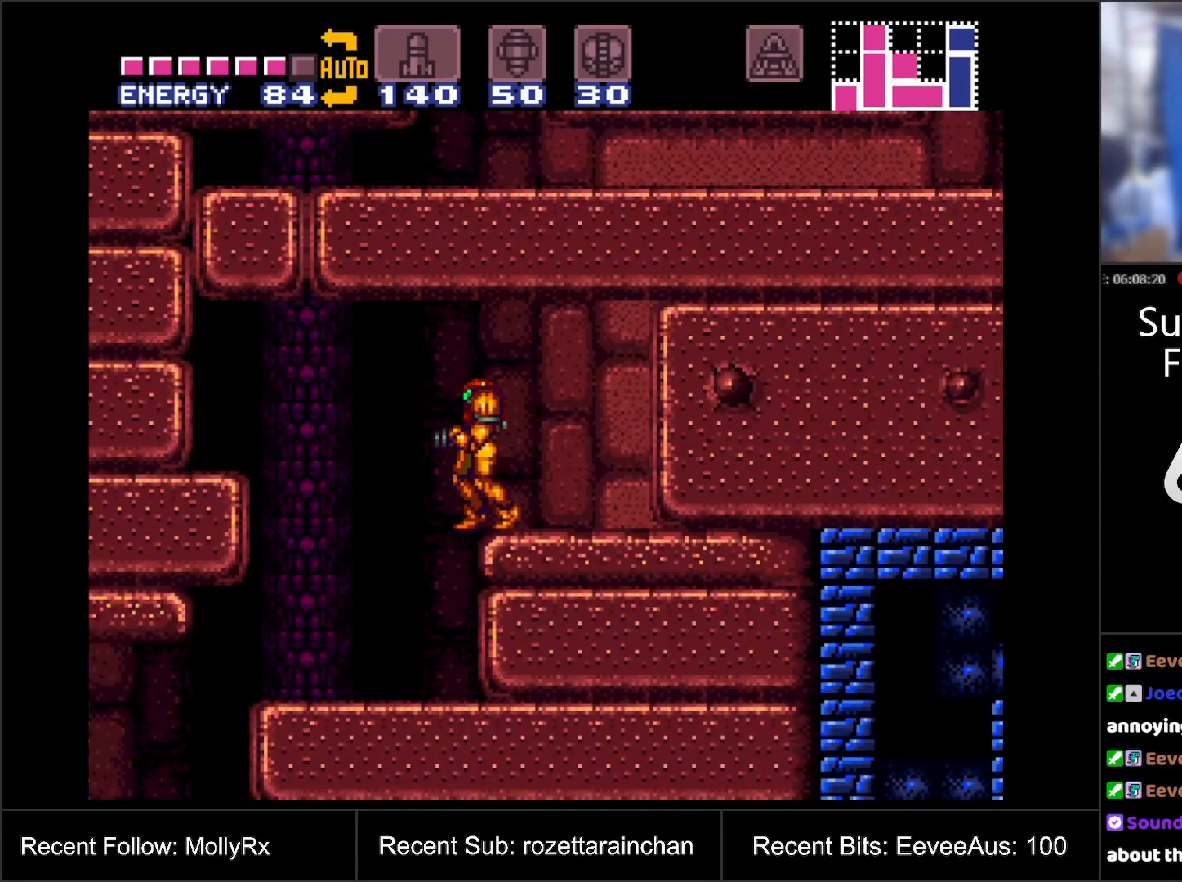
{"buttons": [], "events": [[17, "DPAD_LEFT", "down"], [67, "R1", "down"], [167, "Y", "down"], [383, "Y", "up"], [417, "R1", "up"], [433, "DPAD_LEFT", "up"]]}
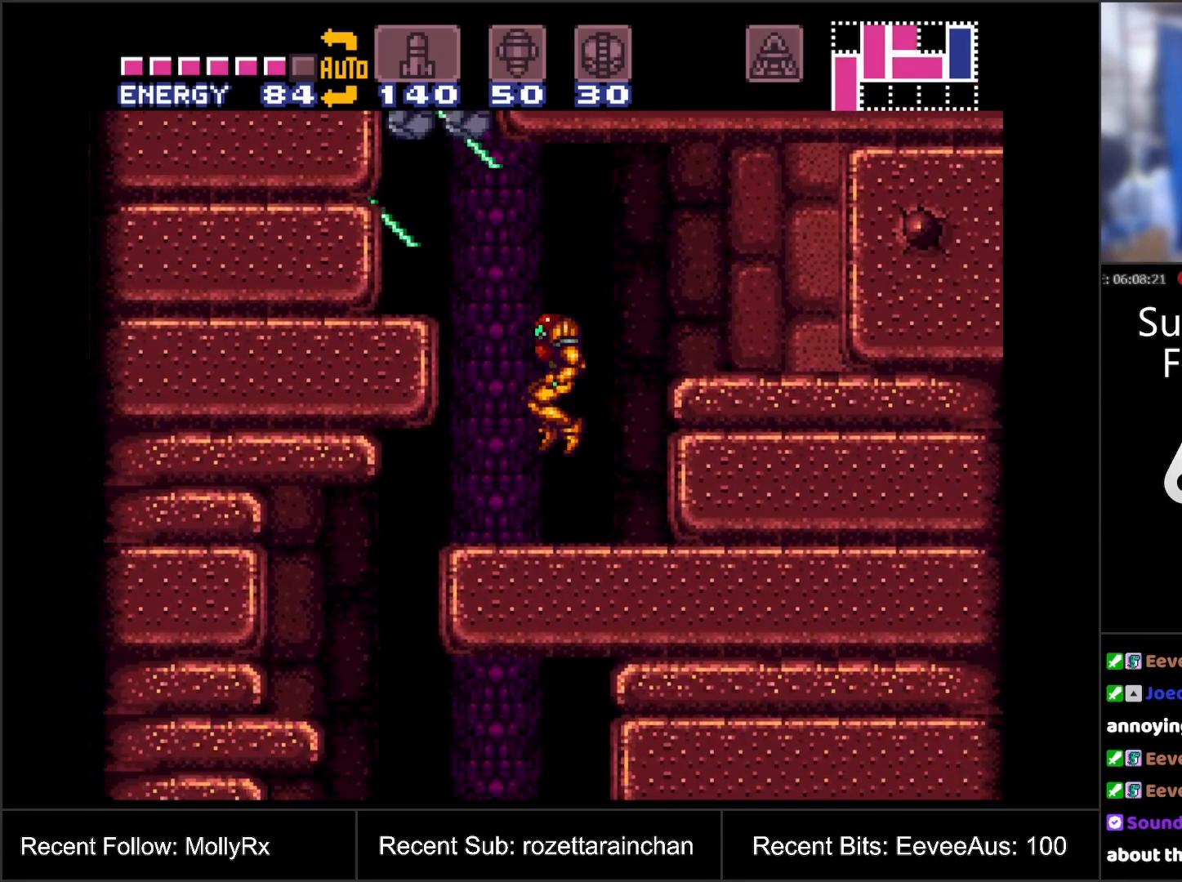
{"buttons": ["B"], "events": [[200, "DPAD_LEFT", "down"], [333, "B", "down"], [467, "DPAD_LEFT", "up"]]}
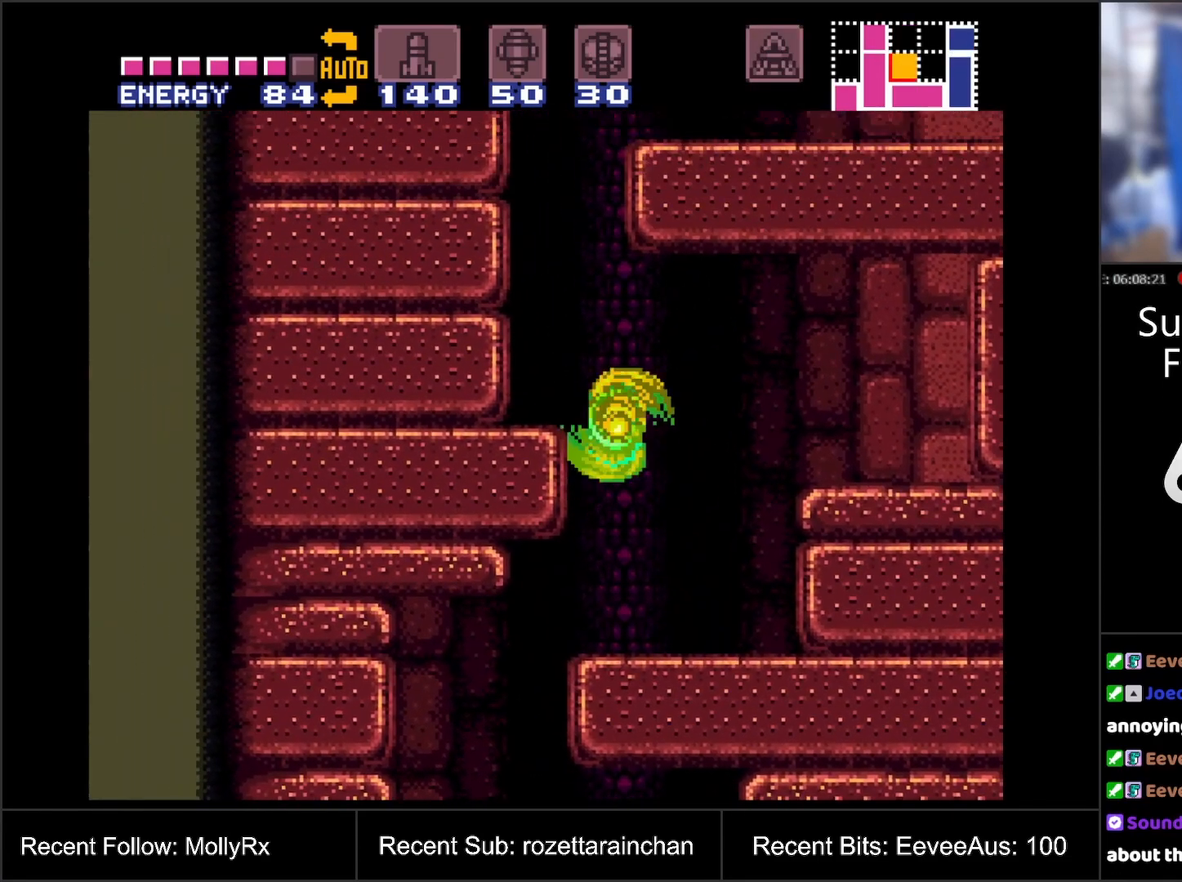
{"buttons": ["DPAD_RIGHT"], "events": [[33, "DPAD_DOWN", "down"], [100, "DPAD_DOWN", "up"], [183, "DPAD_DOWN", "down"], [217, "DPAD_DOWN", "up"], [233, "DPAD_RIGHT", "down"], [483, "B", "up"]]}
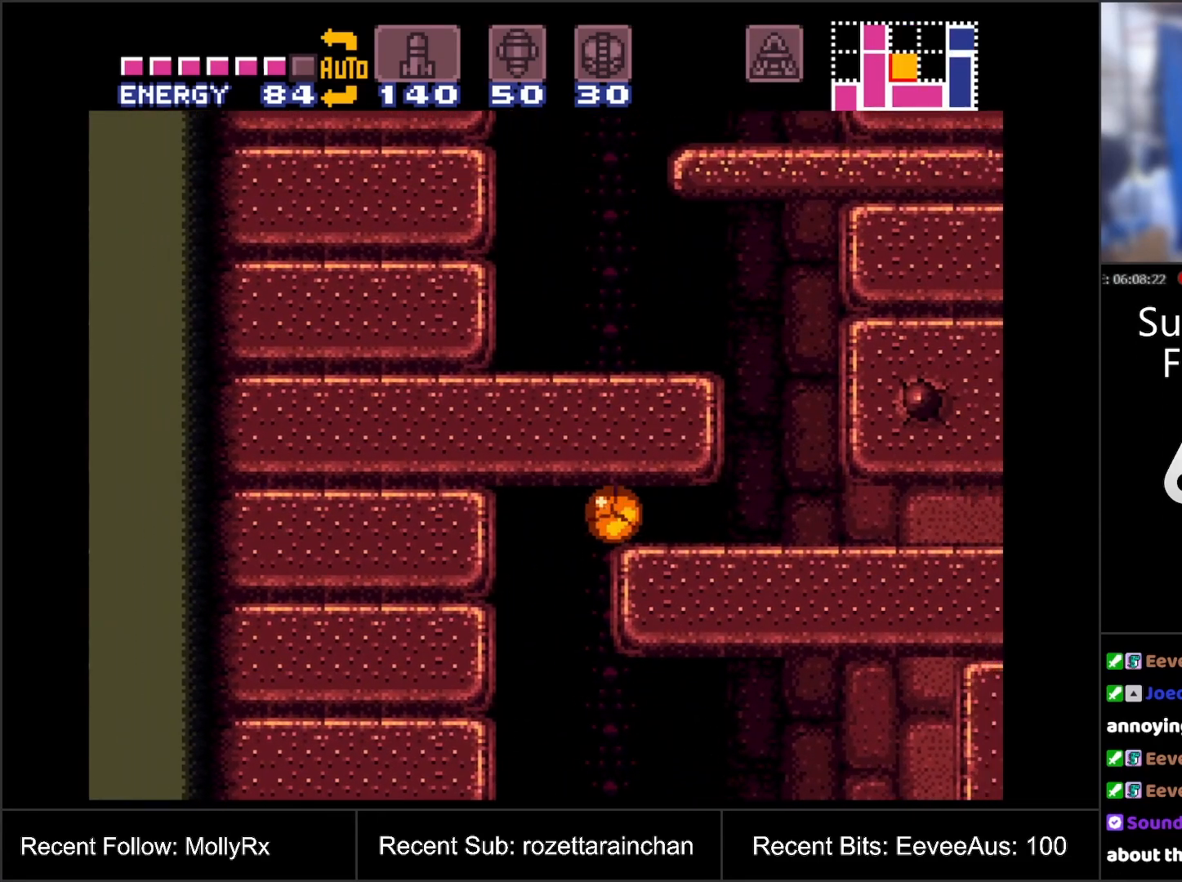
{"buttons": ["DPAD_RIGHT"], "events": []}
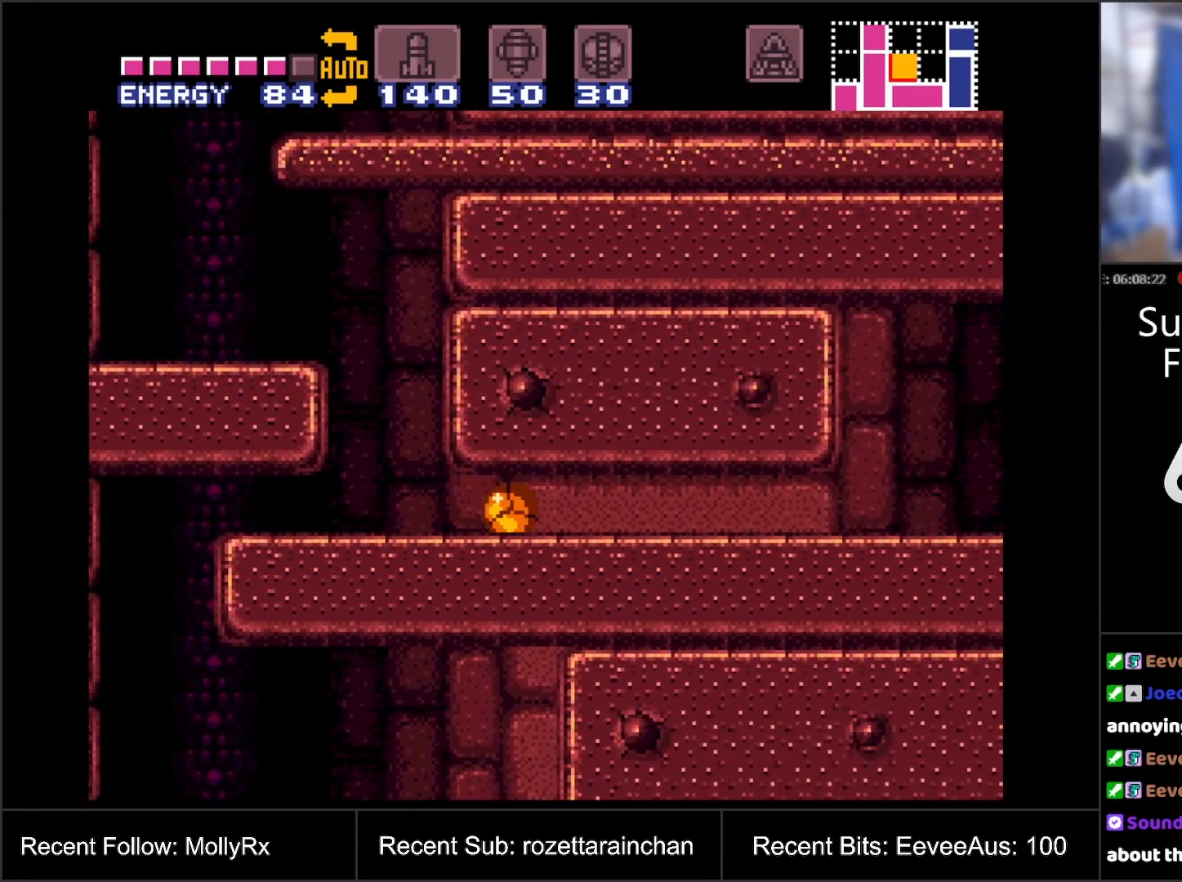
{"buttons": ["DPAD_RIGHT"], "events": []}
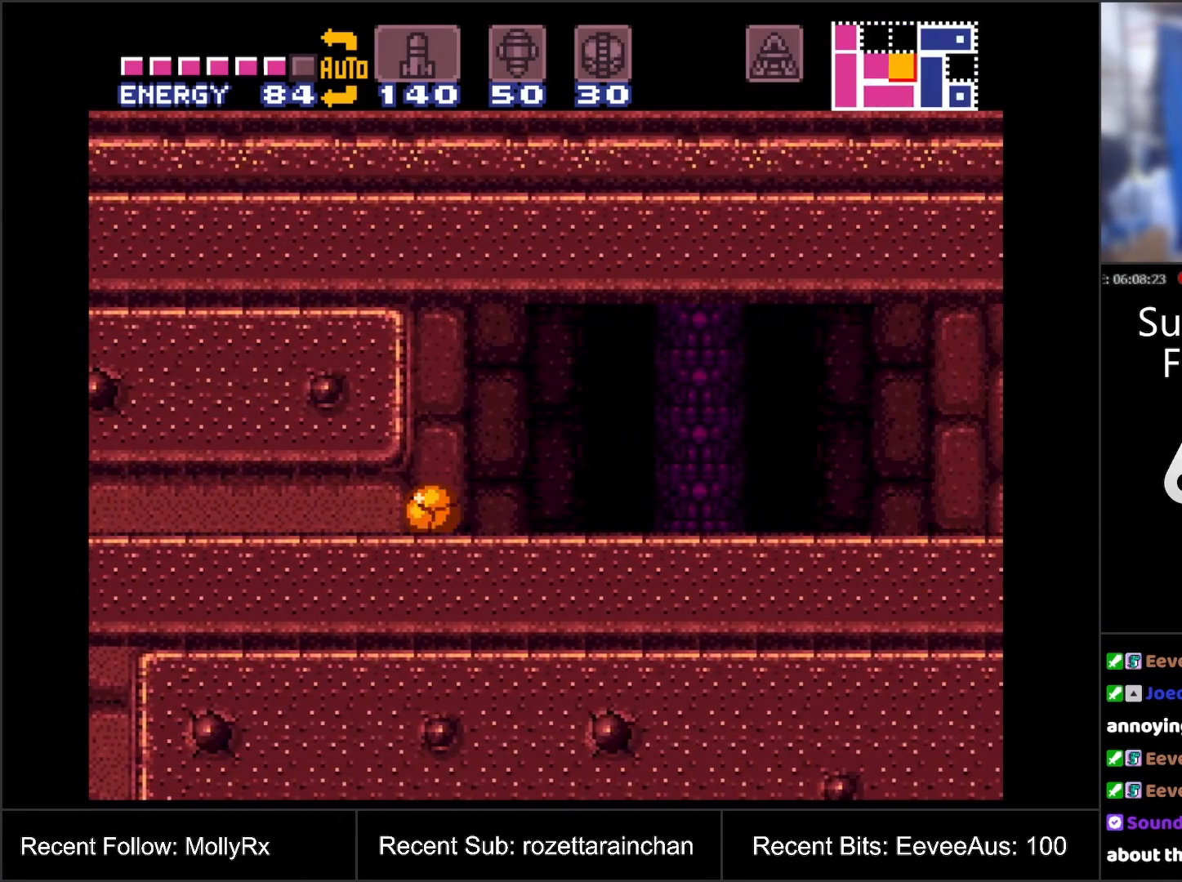
{"buttons": ["DPAD_RIGHT"], "events": [[167, "DPAD_UP", "down"], [200, "DPAD_RIGHT", "up"], [233, "DPAD_RIGHT", "down"], [250, "DPAD_UP", "up"]]}
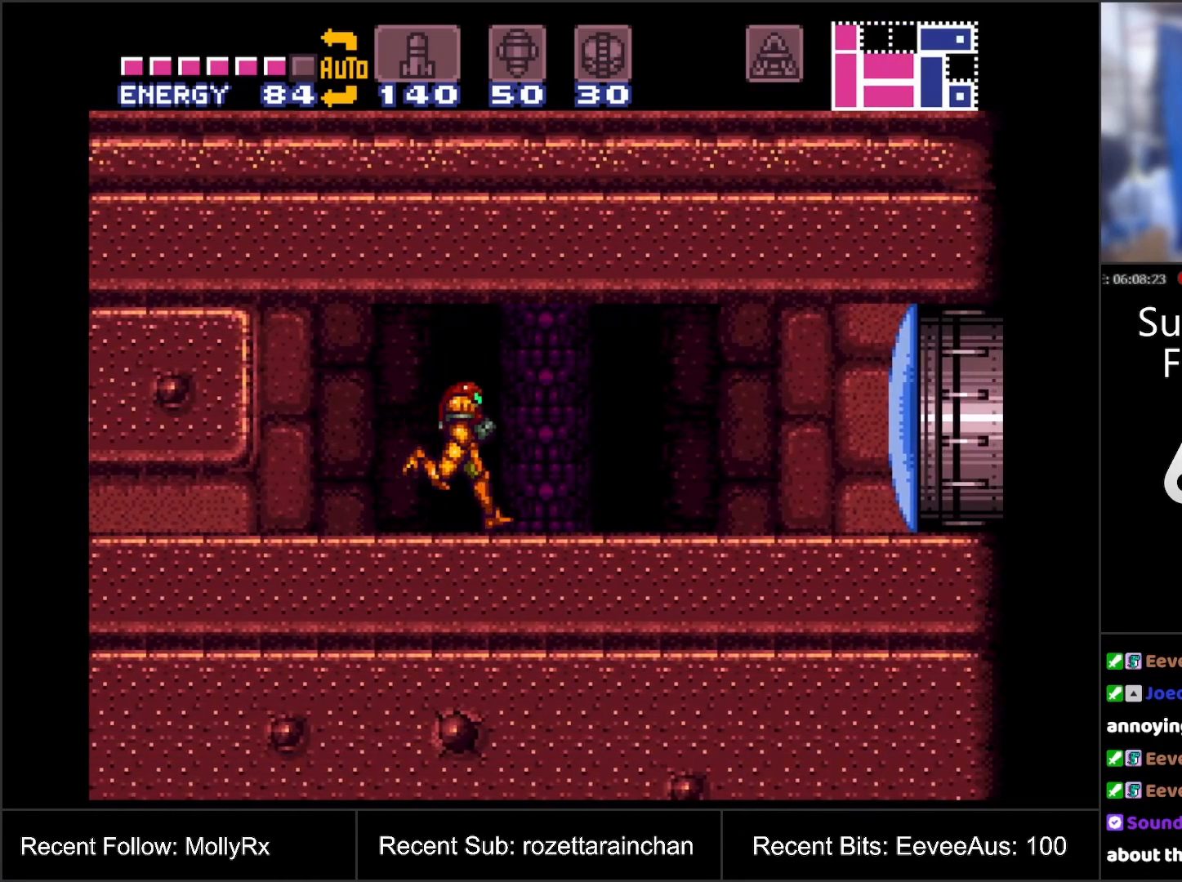
{"buttons": [], "events": [[233, "DPAD_RIGHT", "up"], [383, "Y", "down"], [483, "Y", "up"]]}
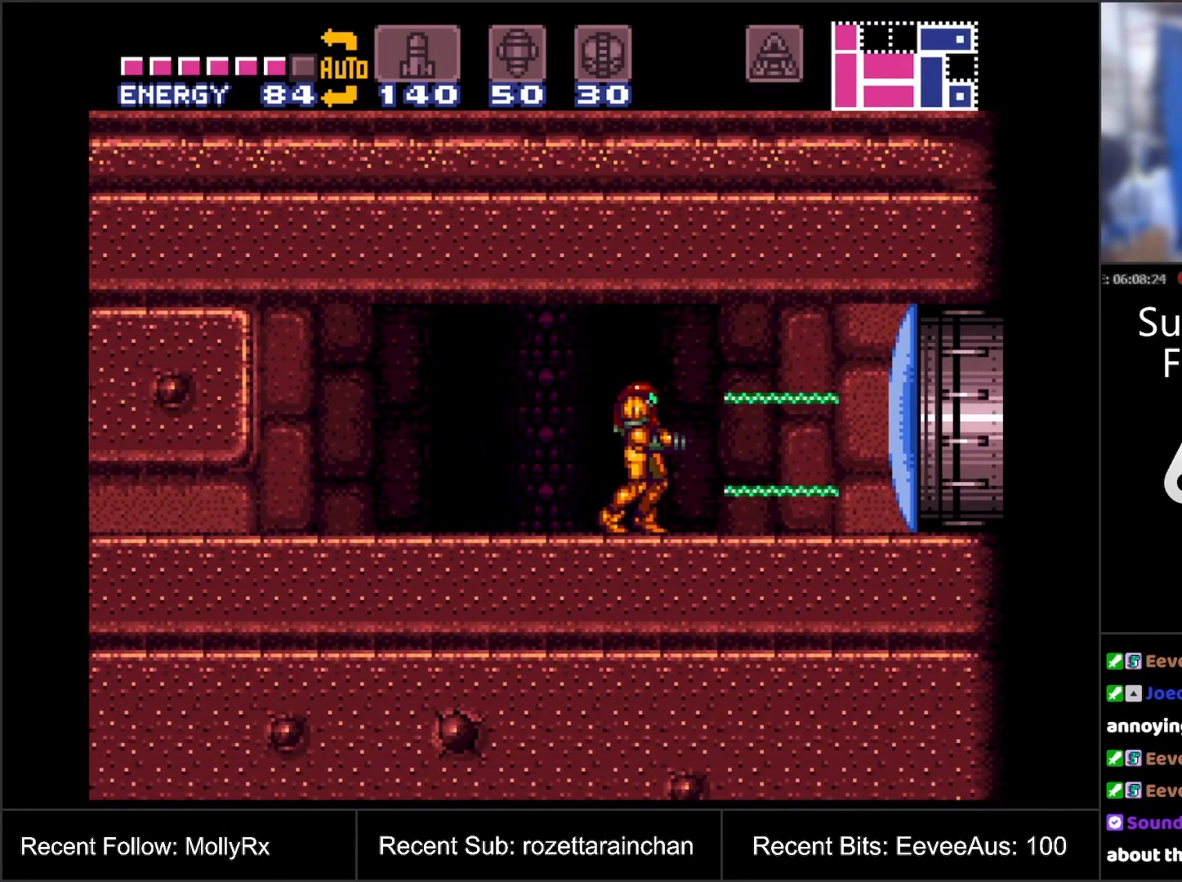
{"buttons": ["A", "DPAD_RIGHT"], "events": [[100, "DPAD_RIGHT", "down"], [150, "A", "down"]]}
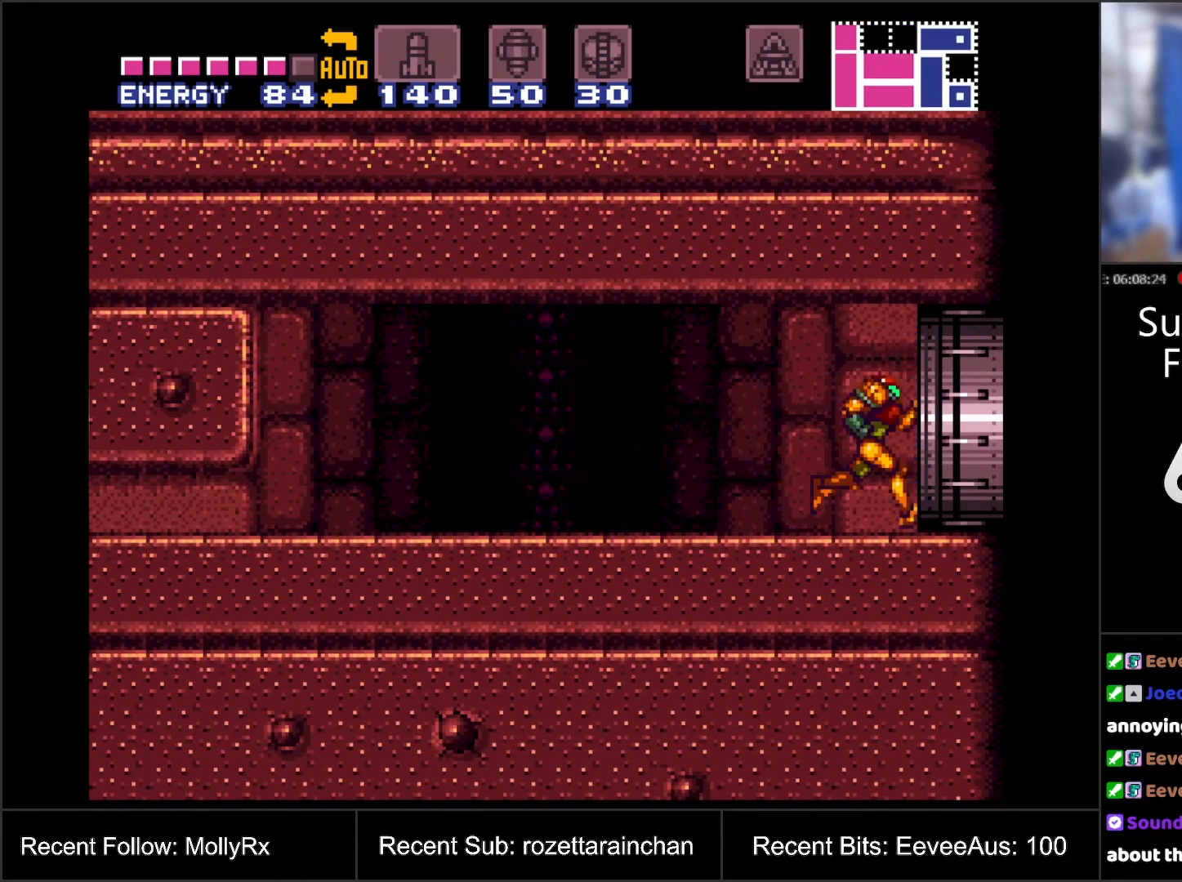
{"buttons": [], "events": [[17, "B", "down"], [400, "DPAD_RIGHT", "up"], [450, "B", "up"], [500, "A", "up"]]}
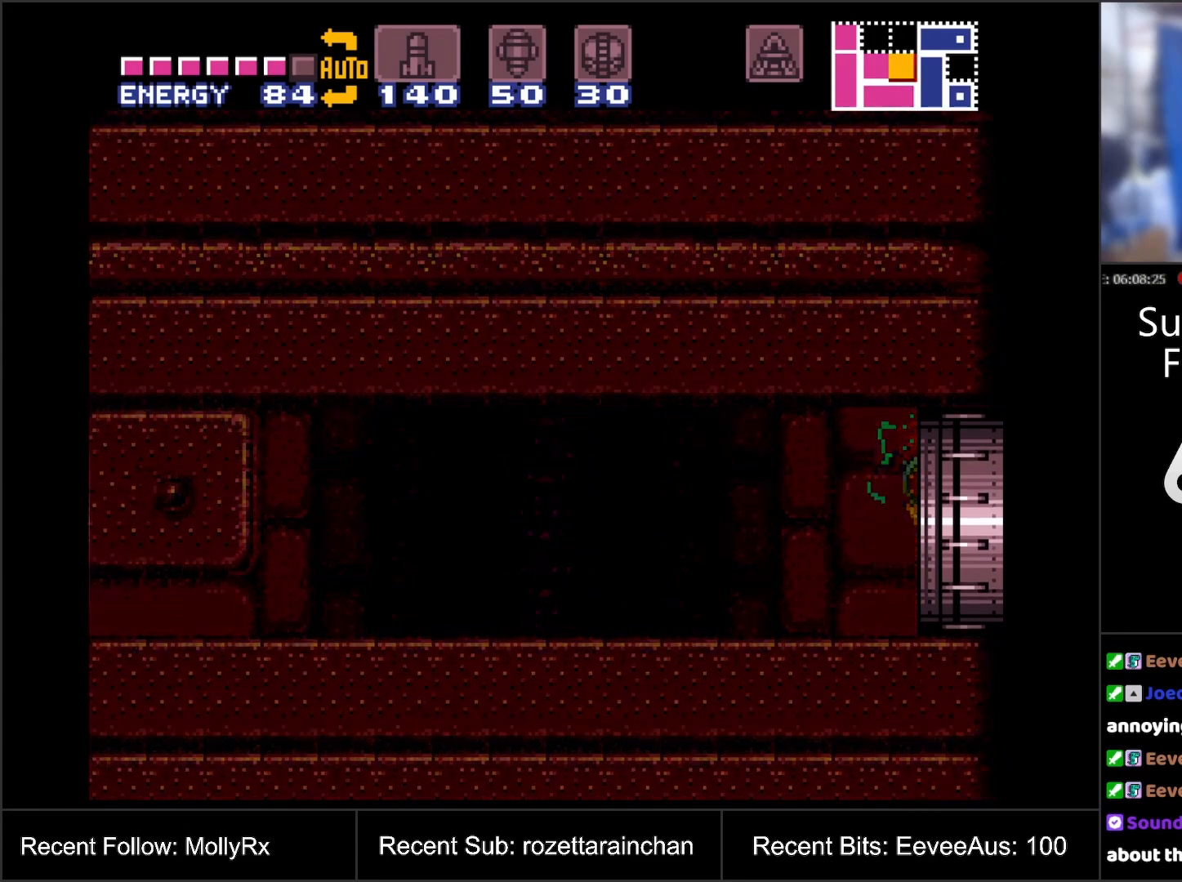
{"buttons": [], "events": []}
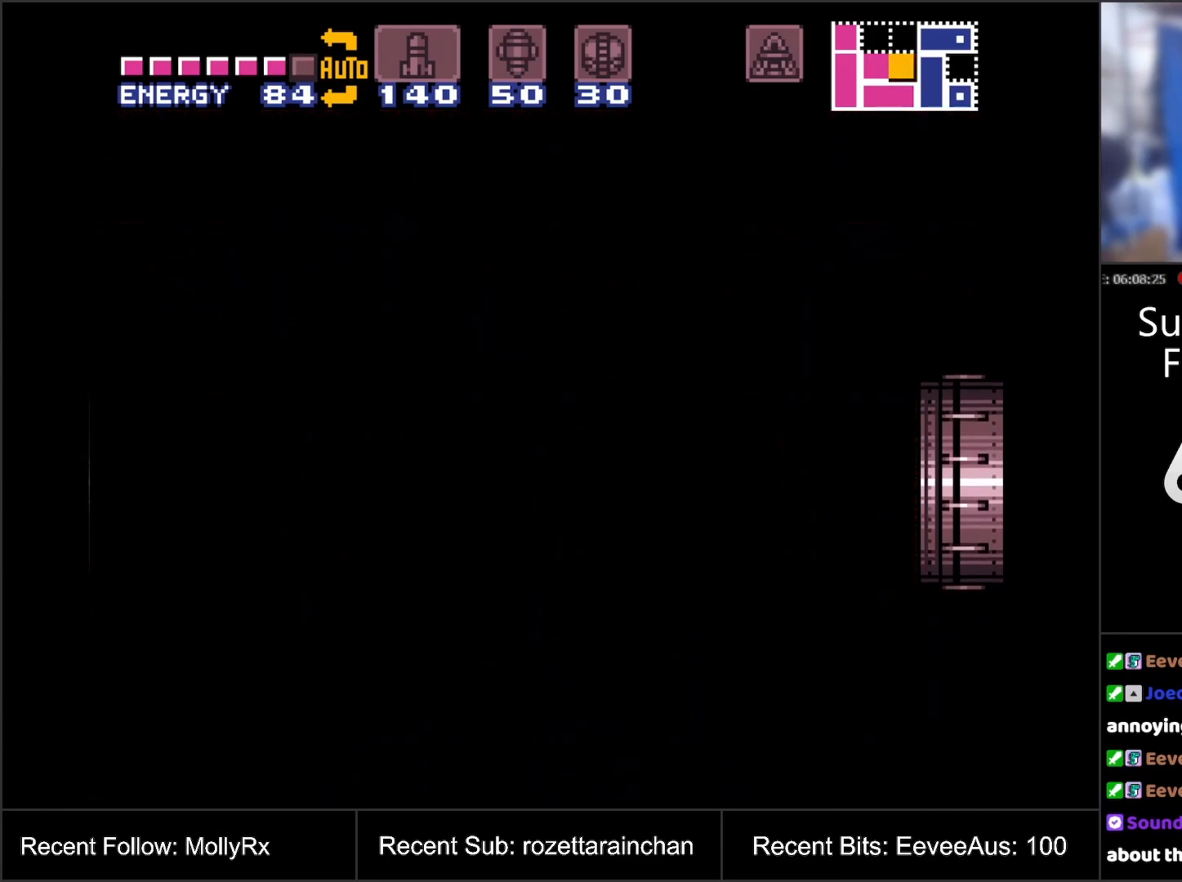
{"buttons": [], "events": []}
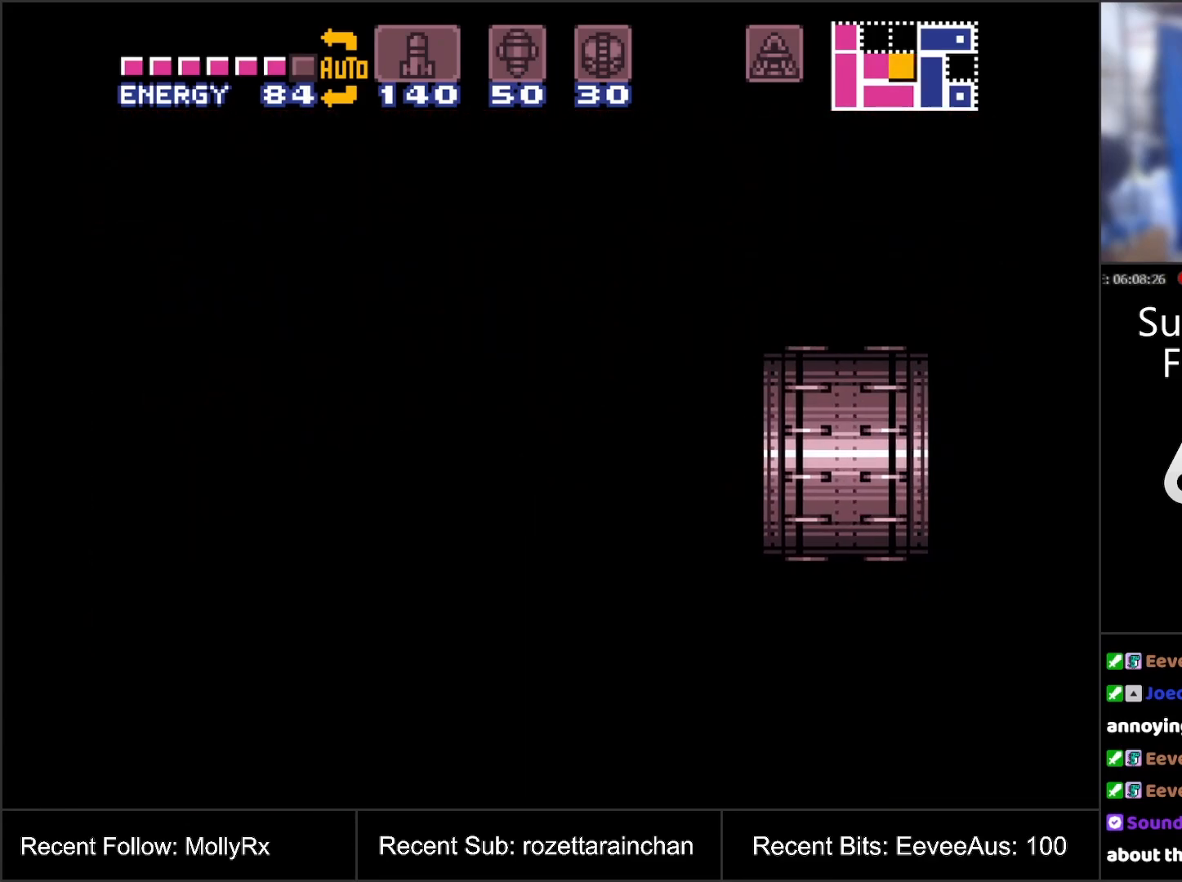
{"buttons": [], "events": []}
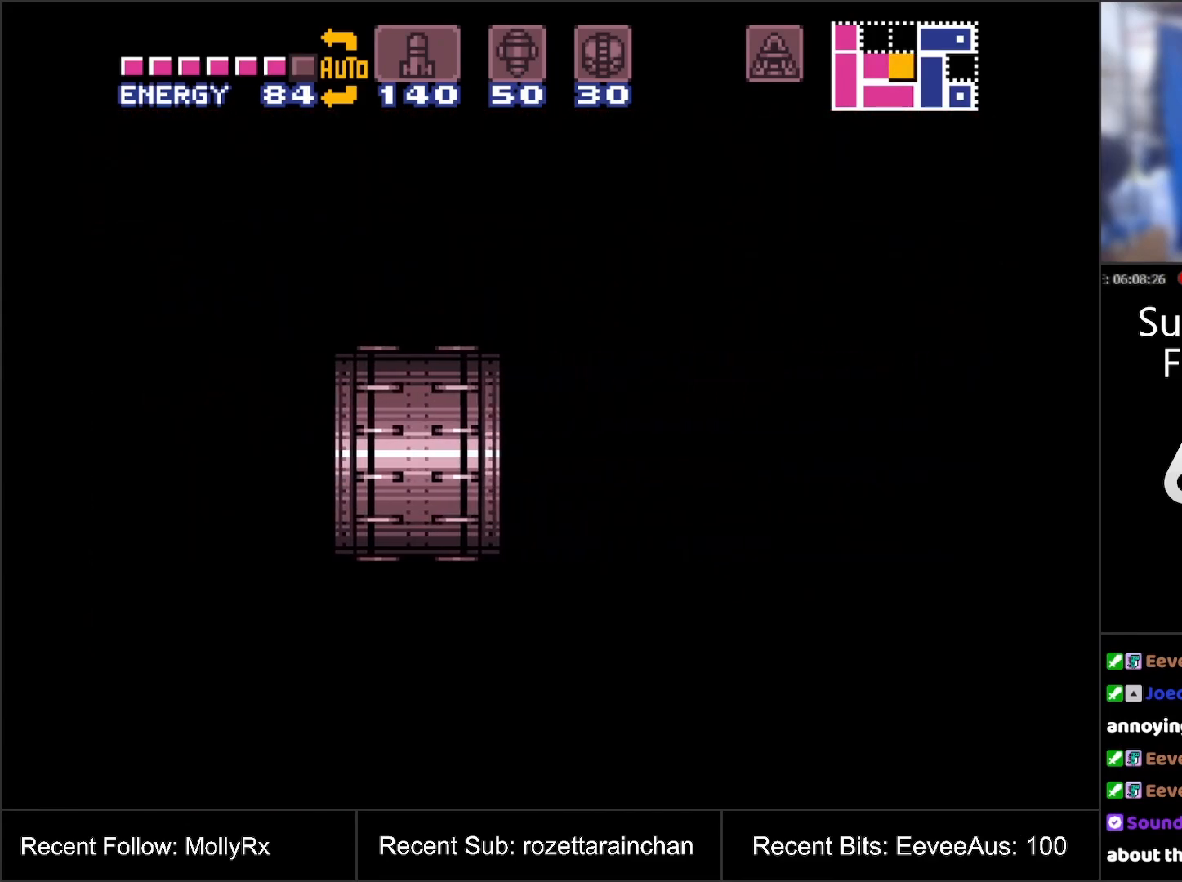
{"buttons": [], "events": []}